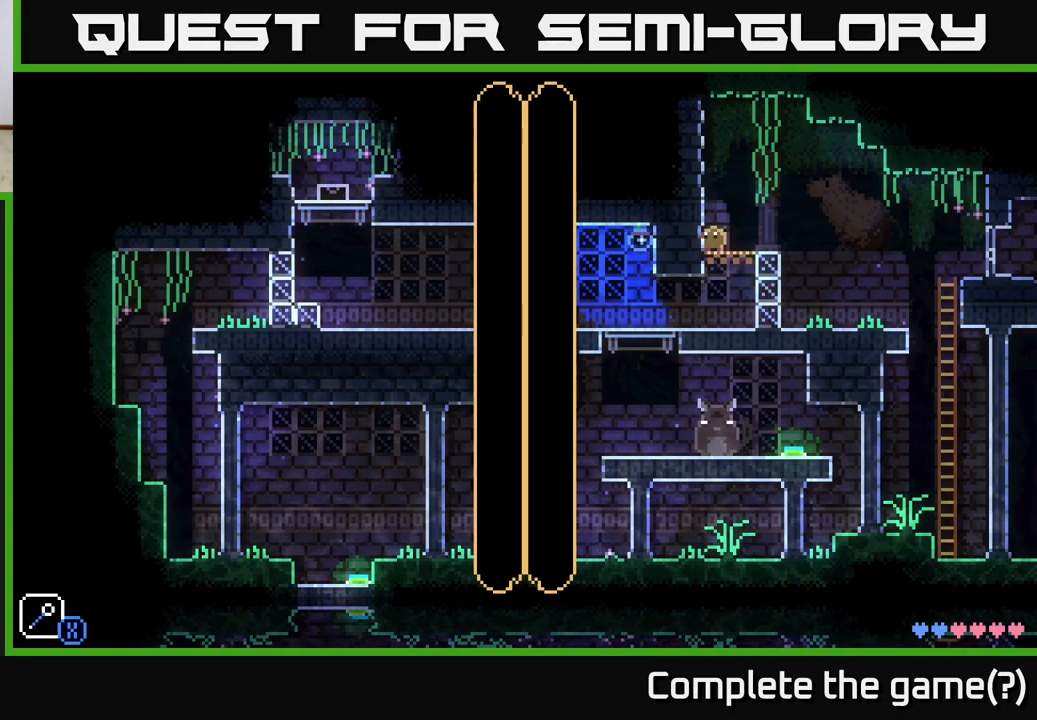
Gameplay with a controller (Xbox layout); each line is a JSON object with the inputs held at the frame after it. "events" lists button and stick changes between this image and that frame as [ms after this image, input, new state], when the widget could be followed in between.
{"buttons": [], "left_stick": "right", "right_stick": "center", "events": [[100, "left_stick", "right"]]}
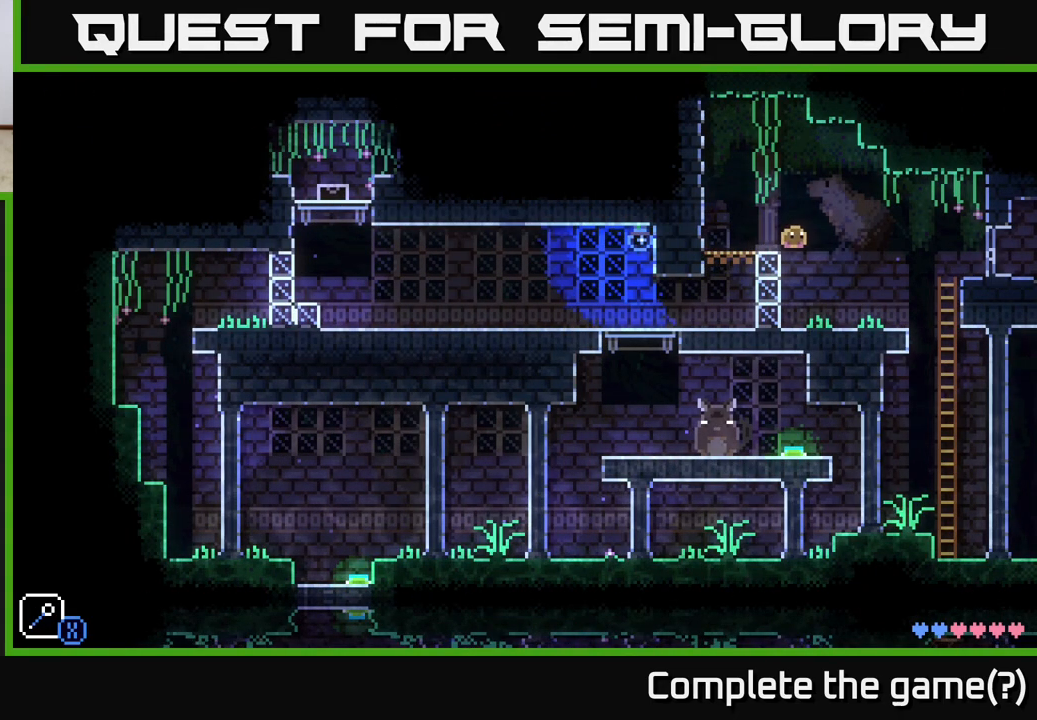
{"buttons": ["A"], "left_stick": "right", "right_stick": "center", "events": [[333, "A", "down"]]}
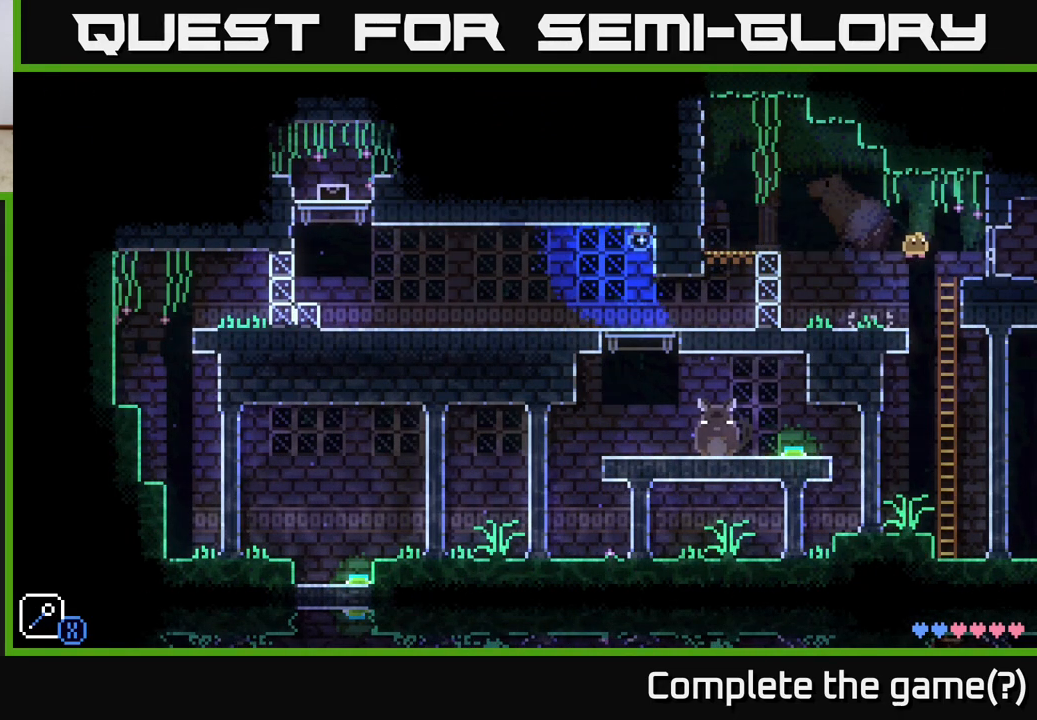
{"buttons": [], "left_stick": "right", "right_stick": "center", "events": [[17, "A", "up"]]}
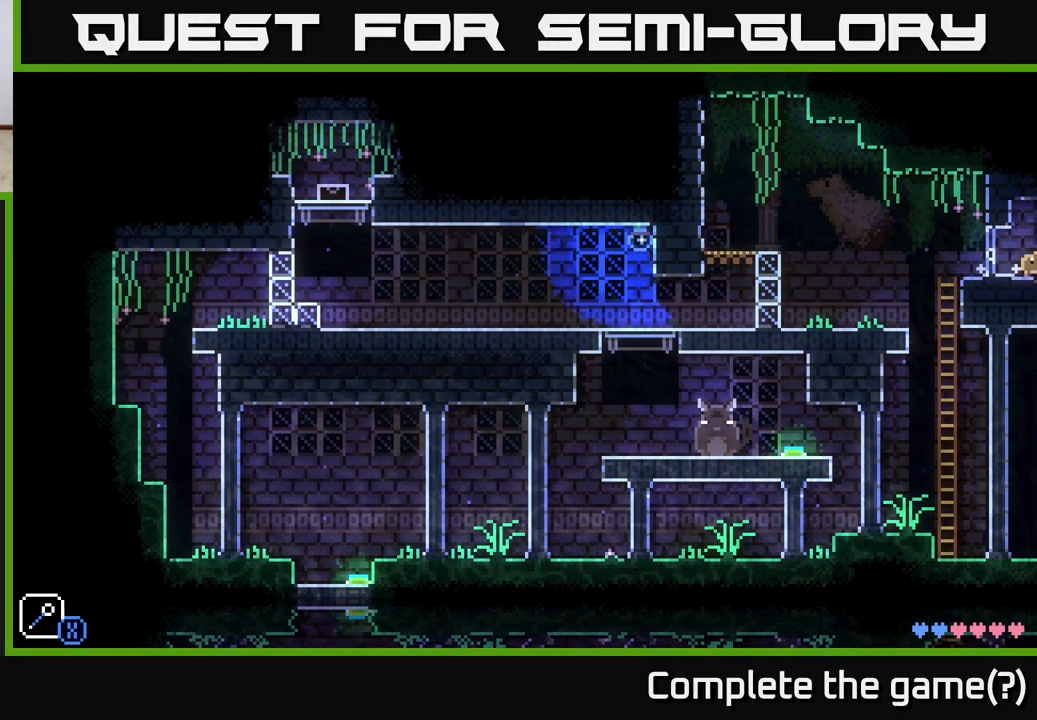
{"buttons": [], "left_stick": "center", "right_stick": "center", "events": [[67, "left_stick", "center"], [283, "left_stick", "right"], [467, "left_stick", "center"]]}
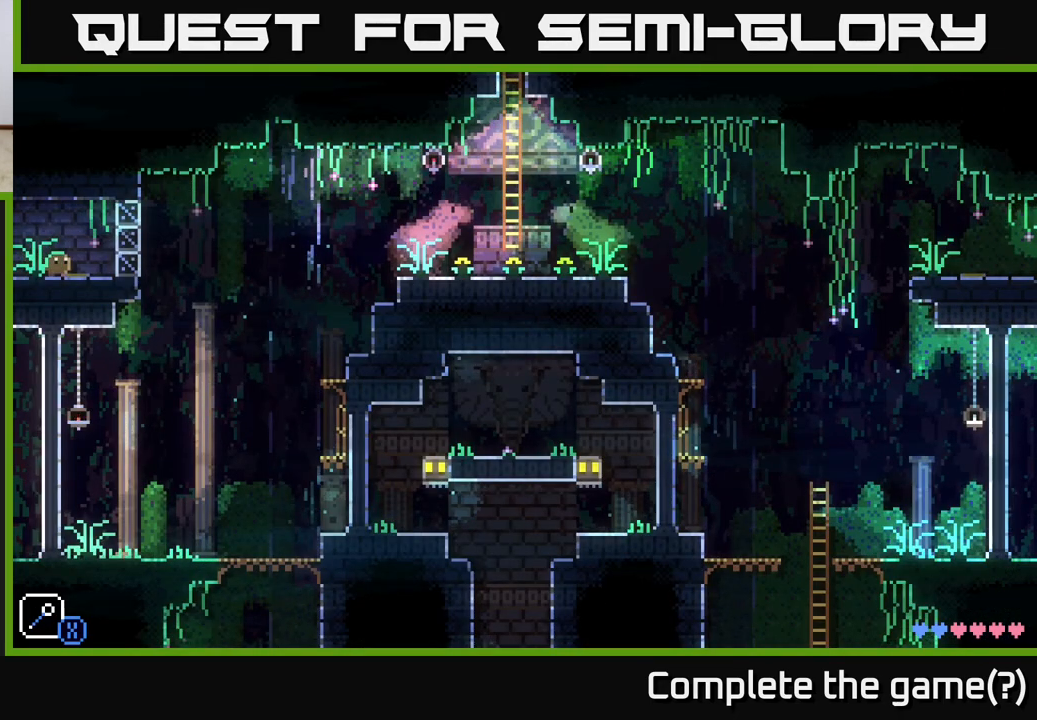
{"buttons": [], "left_stick": "left", "right_stick": "center", "events": [[183, "left_stick", "right"], [417, "left_stick", "left"]]}
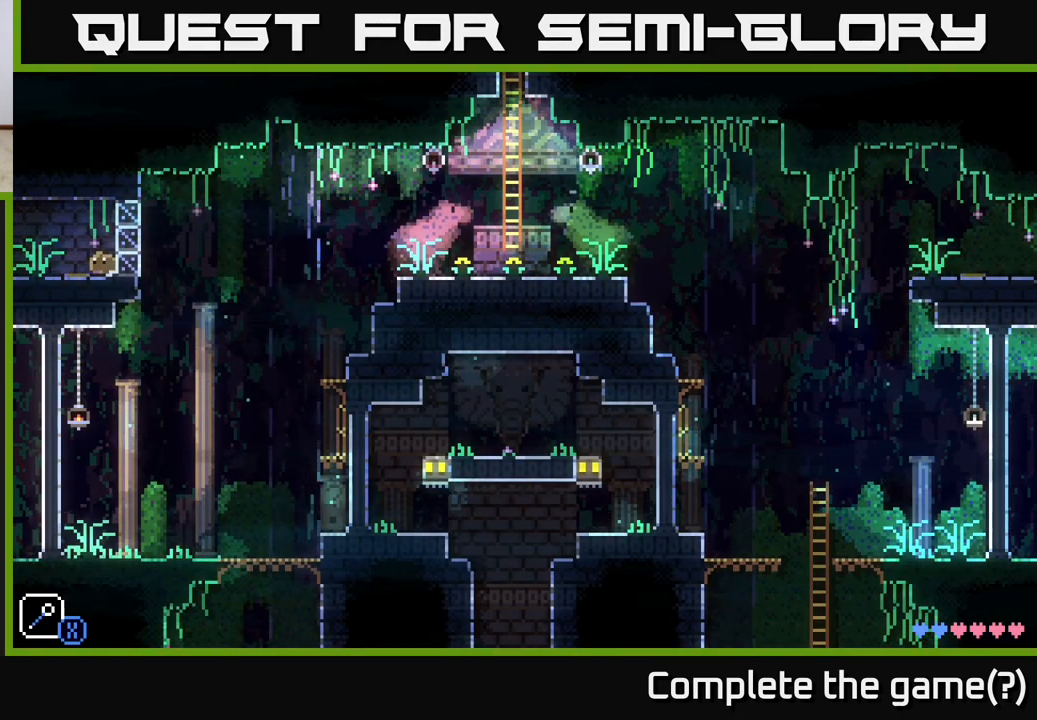
{"buttons": [], "left_stick": "left", "right_stick": "center", "events": []}
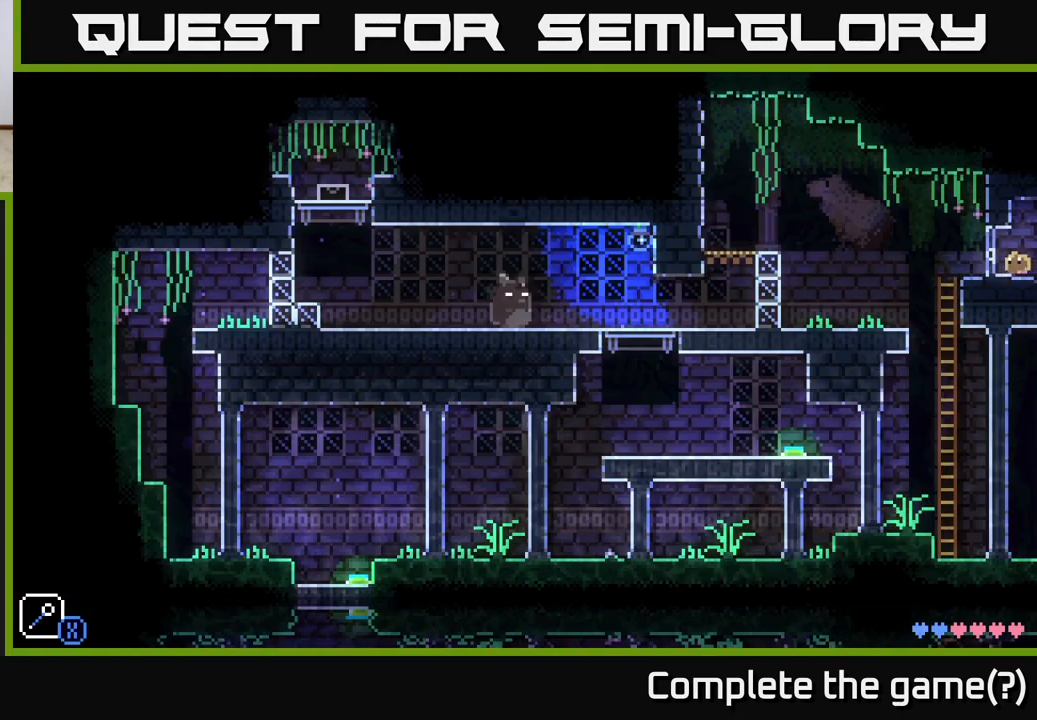
{"buttons": [], "left_stick": "left", "right_stick": "center", "events": []}
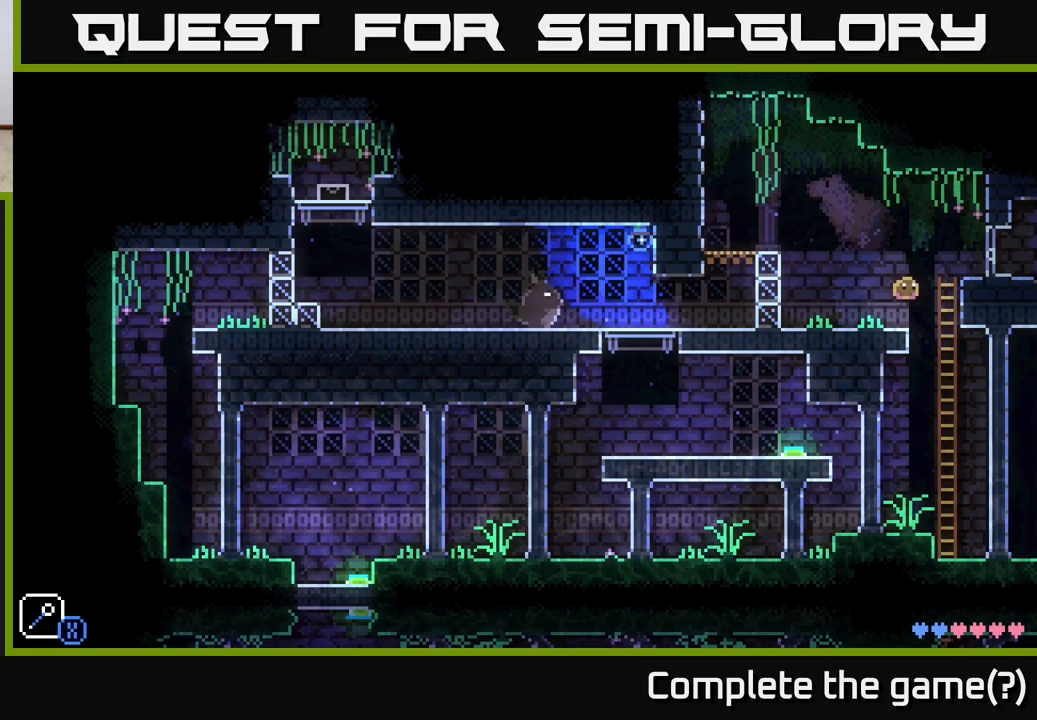
{"buttons": [], "left_stick": "right", "right_stick": "center", "events": [[17, "left_stick", "right"]]}
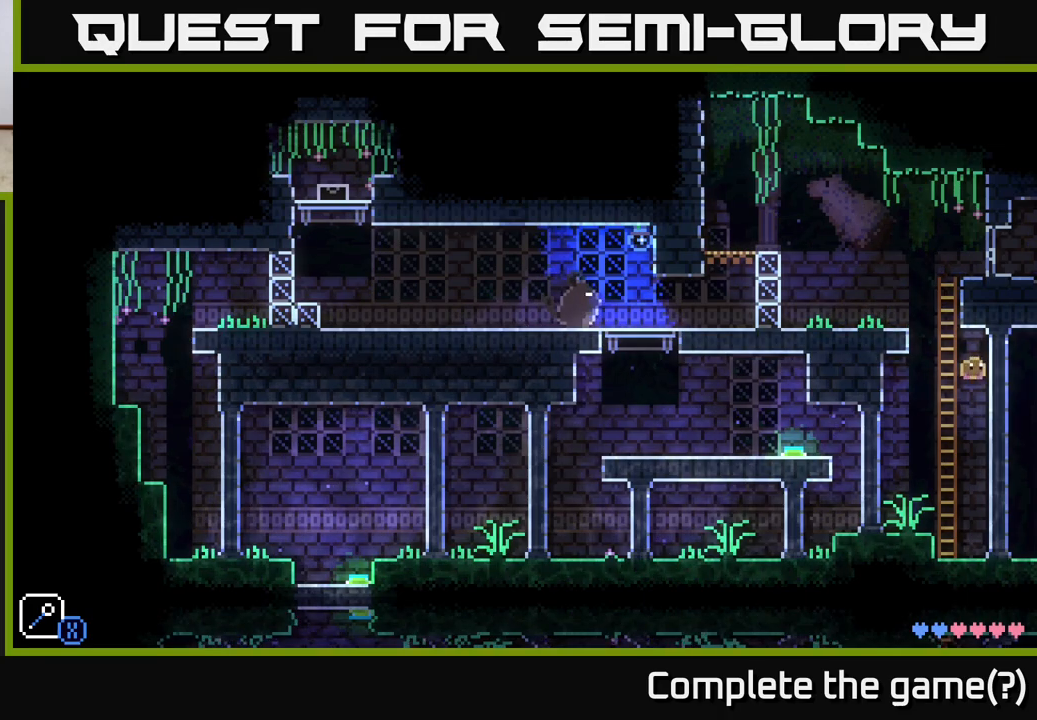
{"buttons": [], "left_stick": "right", "right_stick": "center", "events": []}
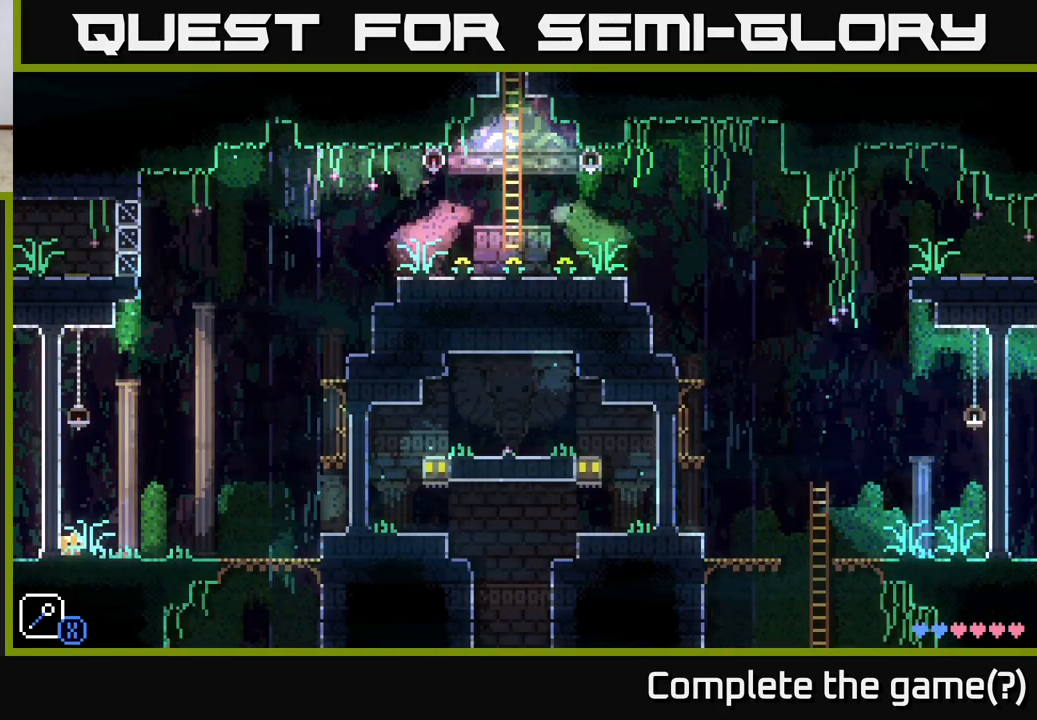
{"buttons": [], "left_stick": "right", "right_stick": "center", "events": []}
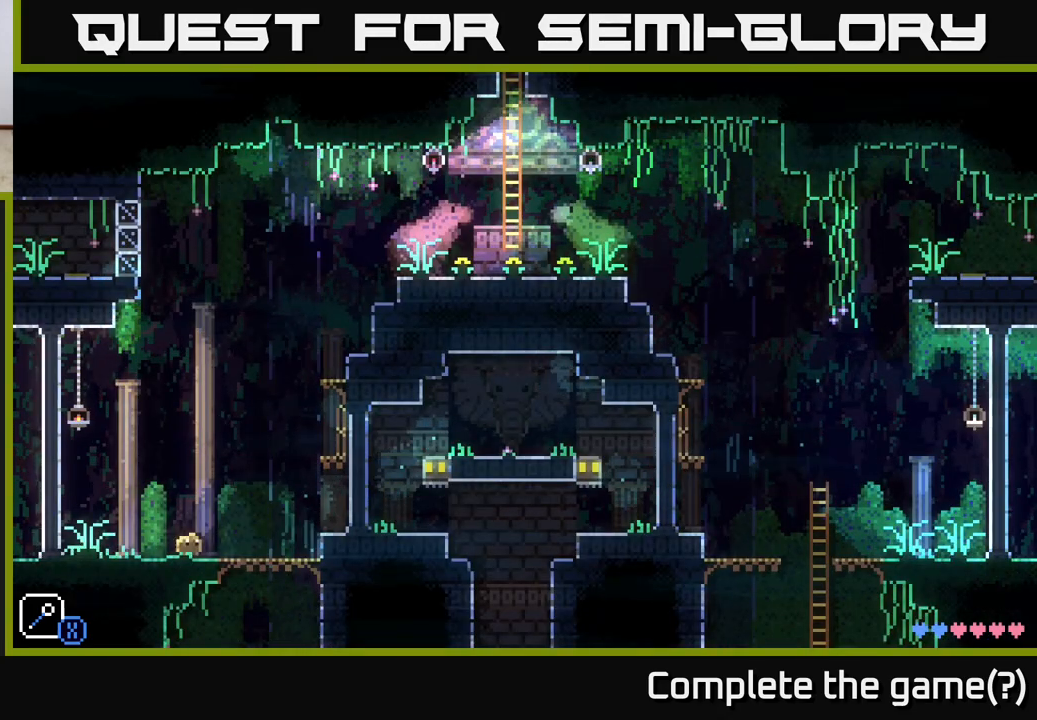
{"buttons": [], "left_stick": "right", "right_stick": "center", "events": [[417, "A", "down"], [483, "A", "up"]]}
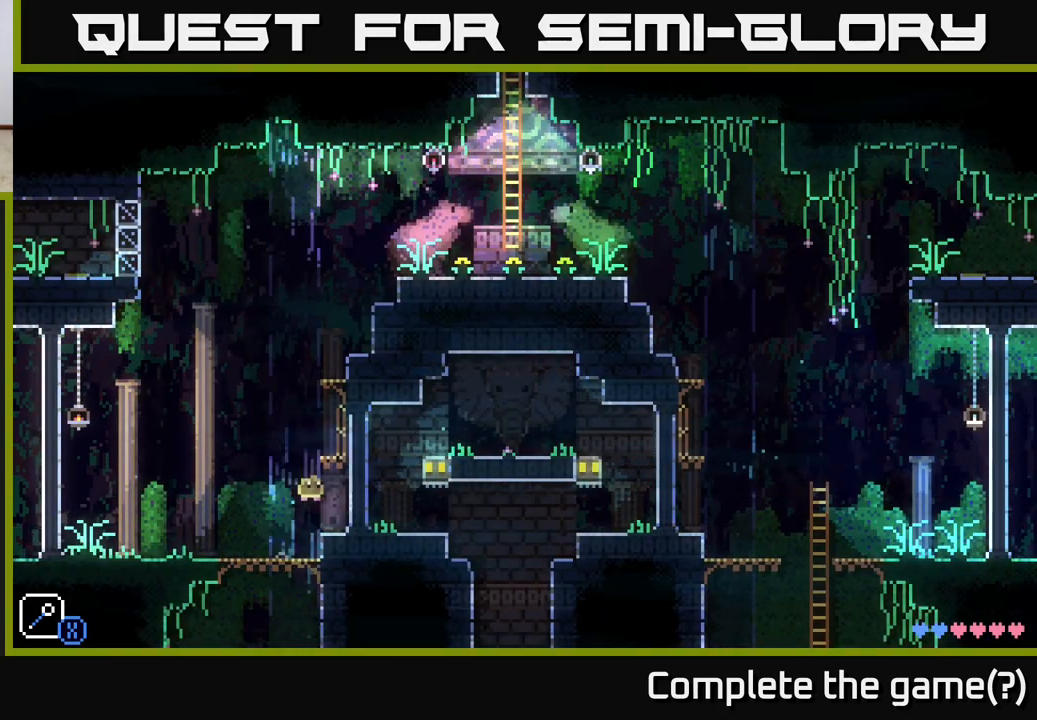
{"buttons": [], "left_stick": "down-left", "right_stick": "center", "events": [[367, "left_stick", "center"], [450, "left_stick", "down-left"]]}
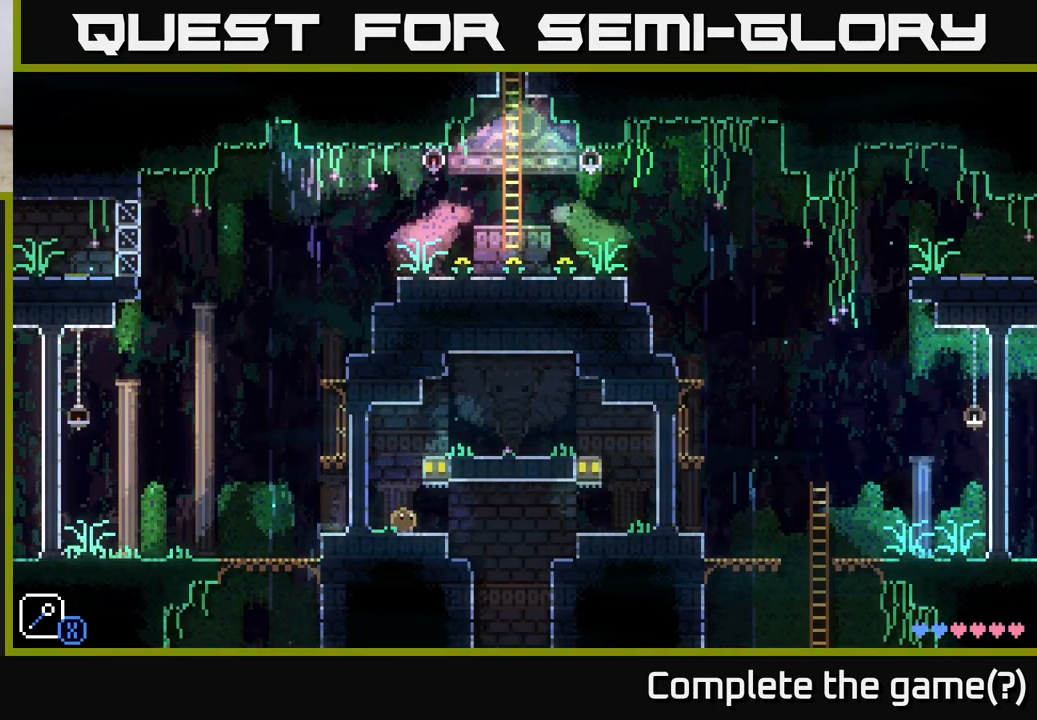
{"buttons": ["A"], "left_stick": "center", "right_stick": "center", "events": [[17, "left_stick", "center"], [483, "A", "down"]]}
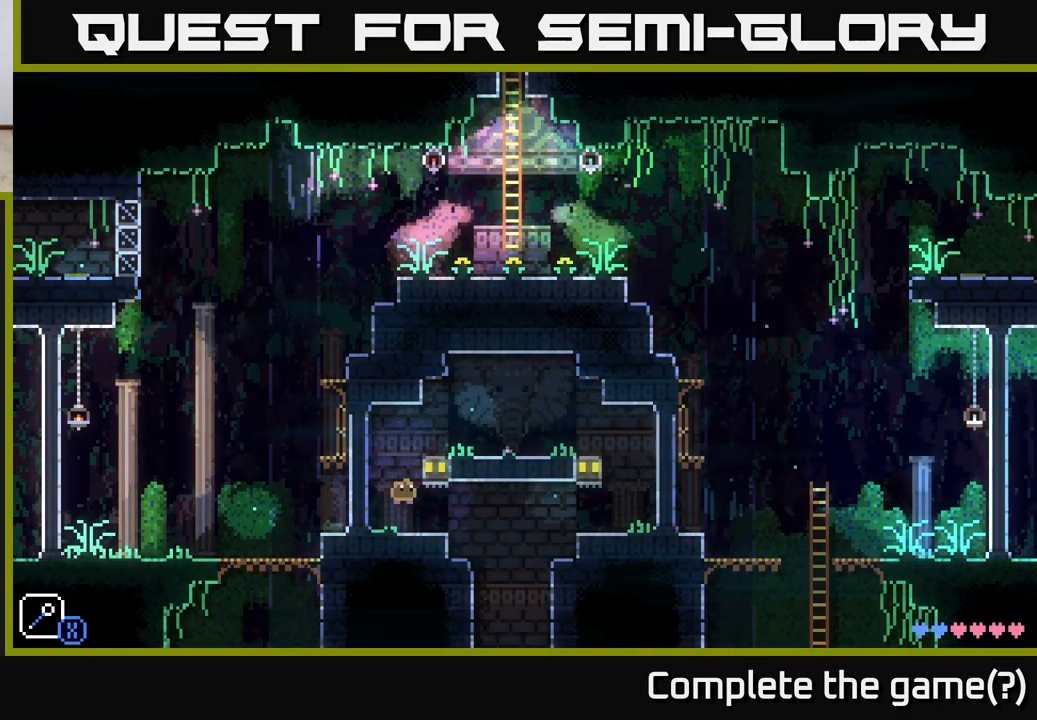
{"buttons": [], "left_stick": "left", "right_stick": "center", "events": [[83, "left_stick", "right"], [300, "A", "up"], [367, "left_stick", "left"]]}
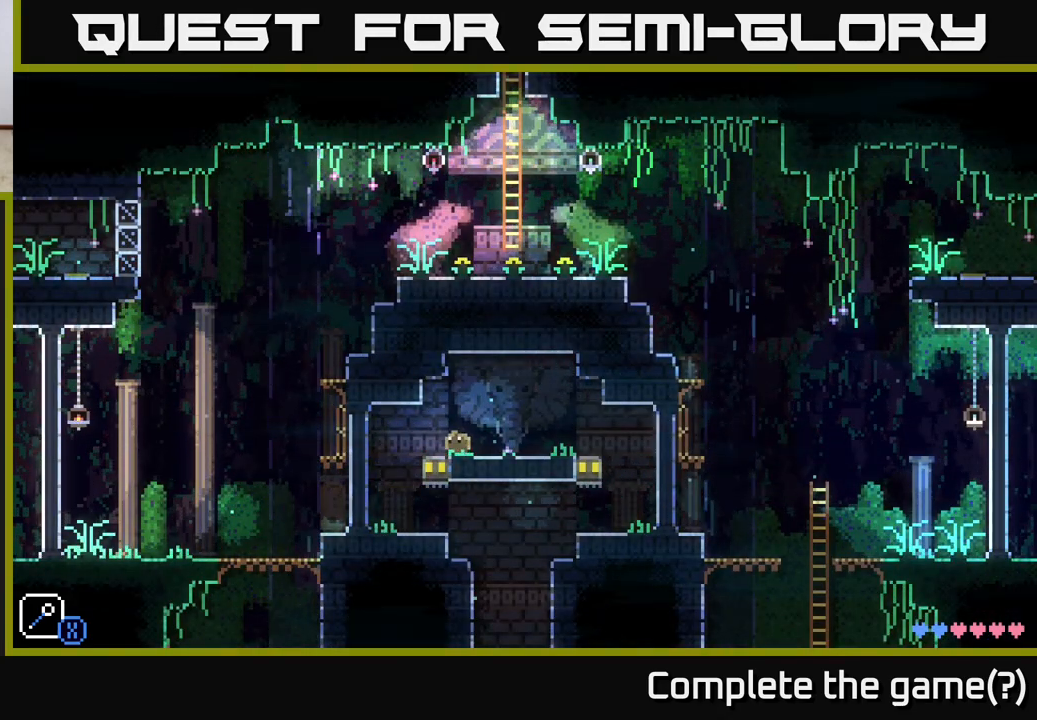
{"buttons": [], "left_stick": "right", "right_stick": "center", "events": [[317, "left_stick", "right"]]}
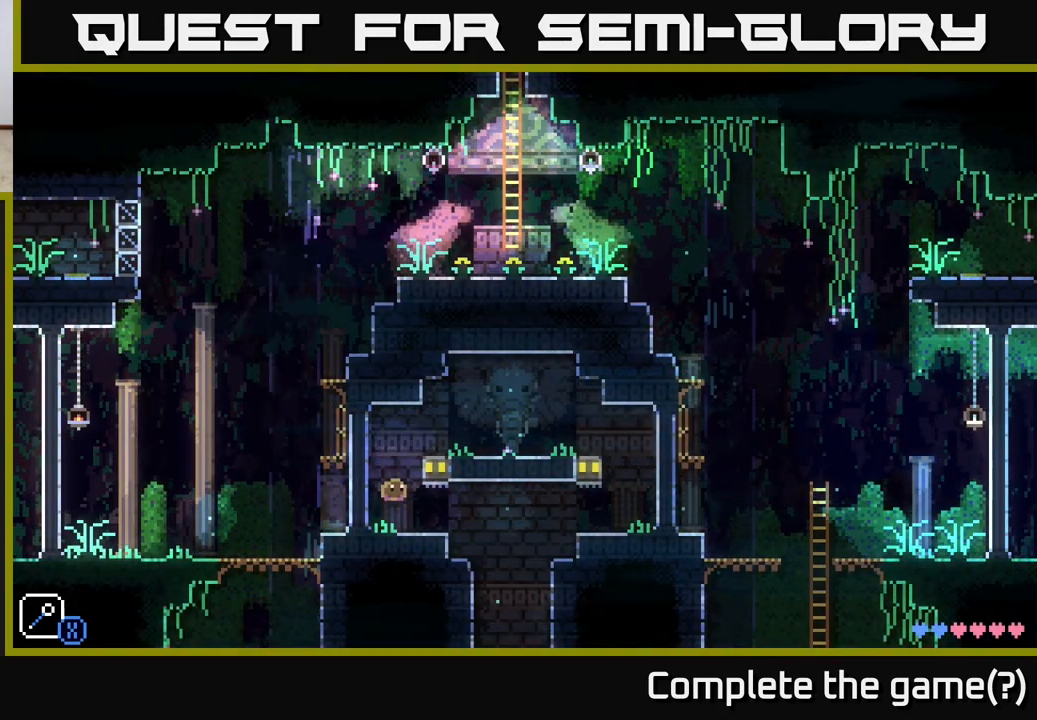
{"buttons": [], "left_stick": "left", "right_stick": "center", "events": [[500, "left_stick", "left"]]}
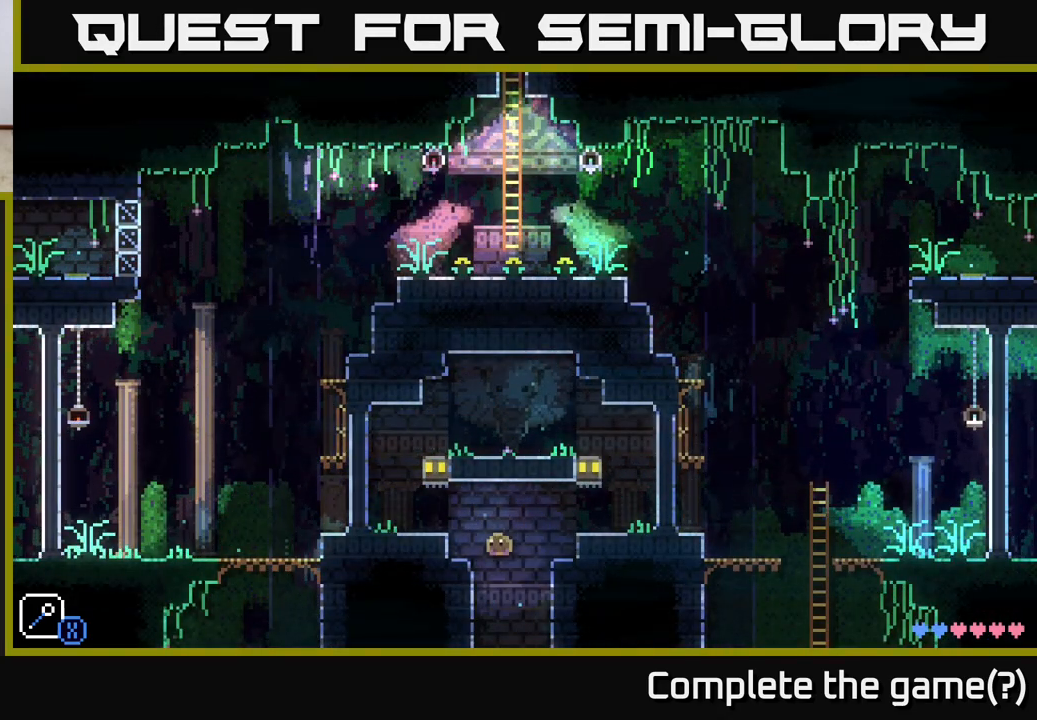
{"buttons": [], "left_stick": "center", "right_stick": "center", "events": [[300, "left_stick", "center"]]}
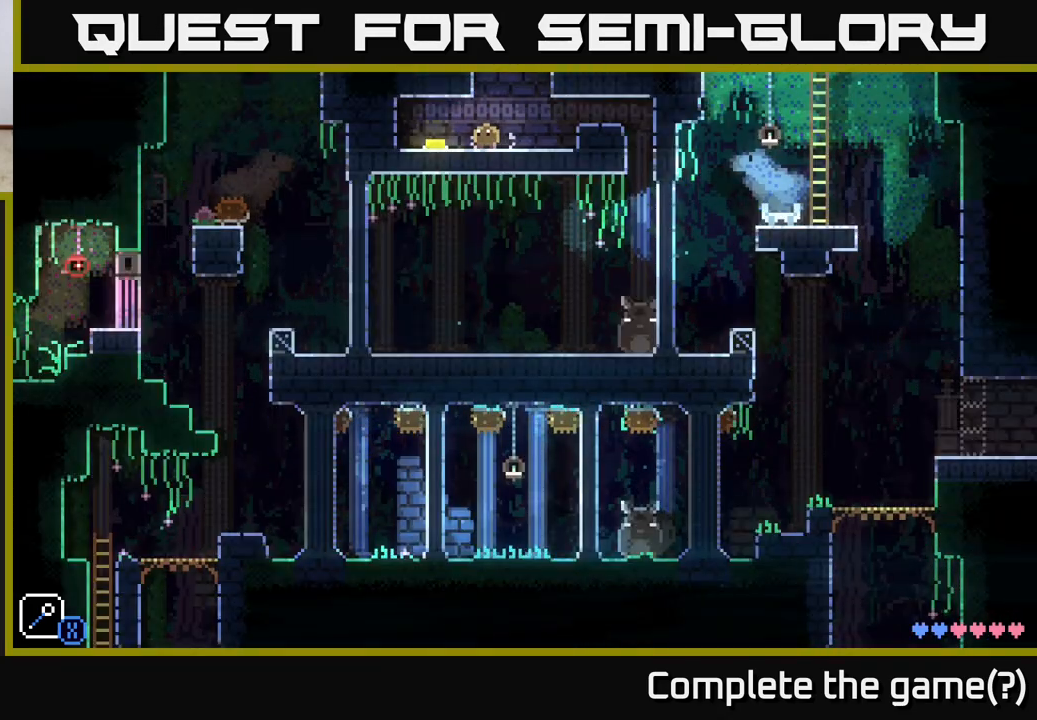
{"buttons": [], "left_stick": "left", "right_stick": "center", "events": [[317, "left_stick", "left"]]}
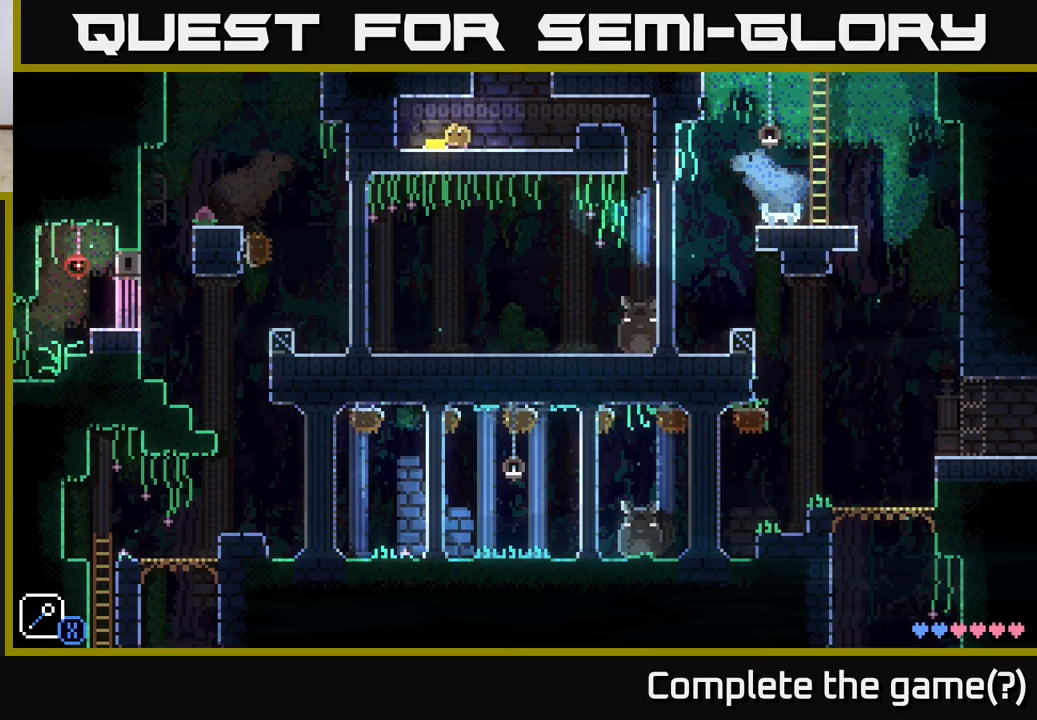
{"buttons": [], "left_stick": "center", "right_stick": "center", "events": [[83, "left_stick", "center"]]}
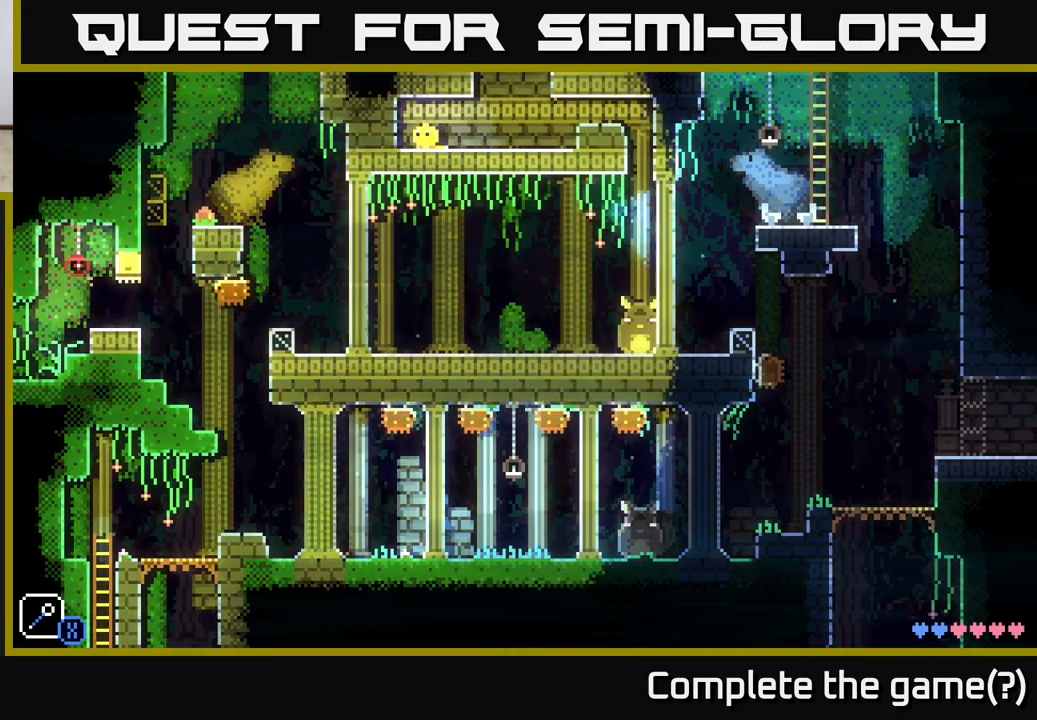
{"buttons": [], "left_stick": "right", "right_stick": "center", "events": [[400, "left_stick", "right"]]}
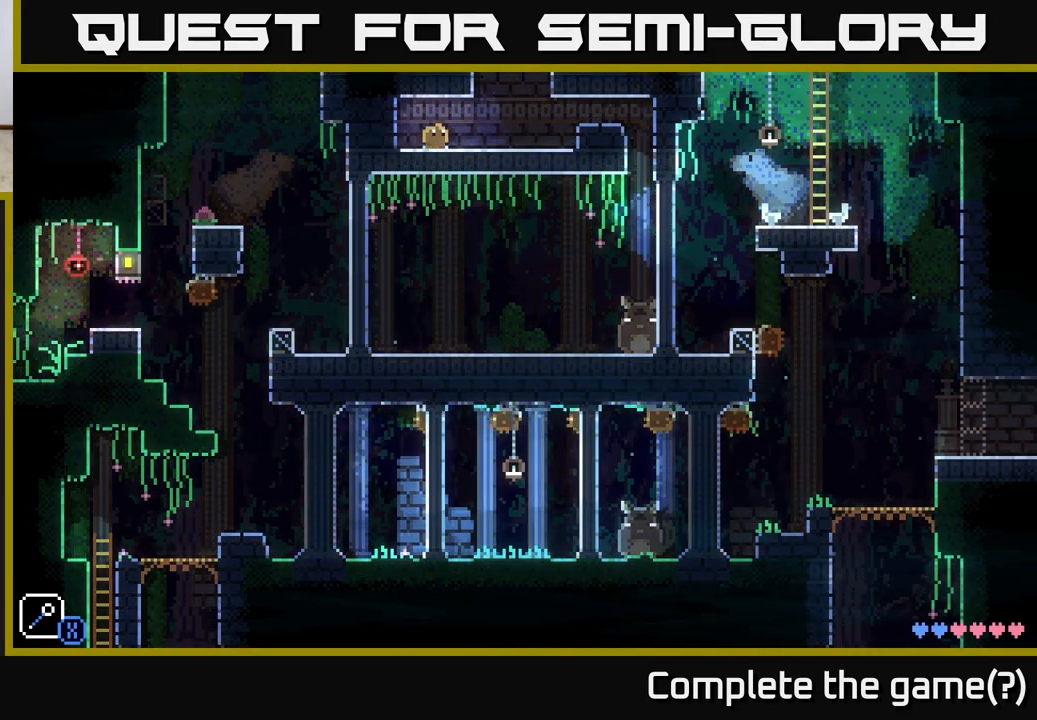
{"buttons": [], "left_stick": "right", "right_stick": "center", "events": []}
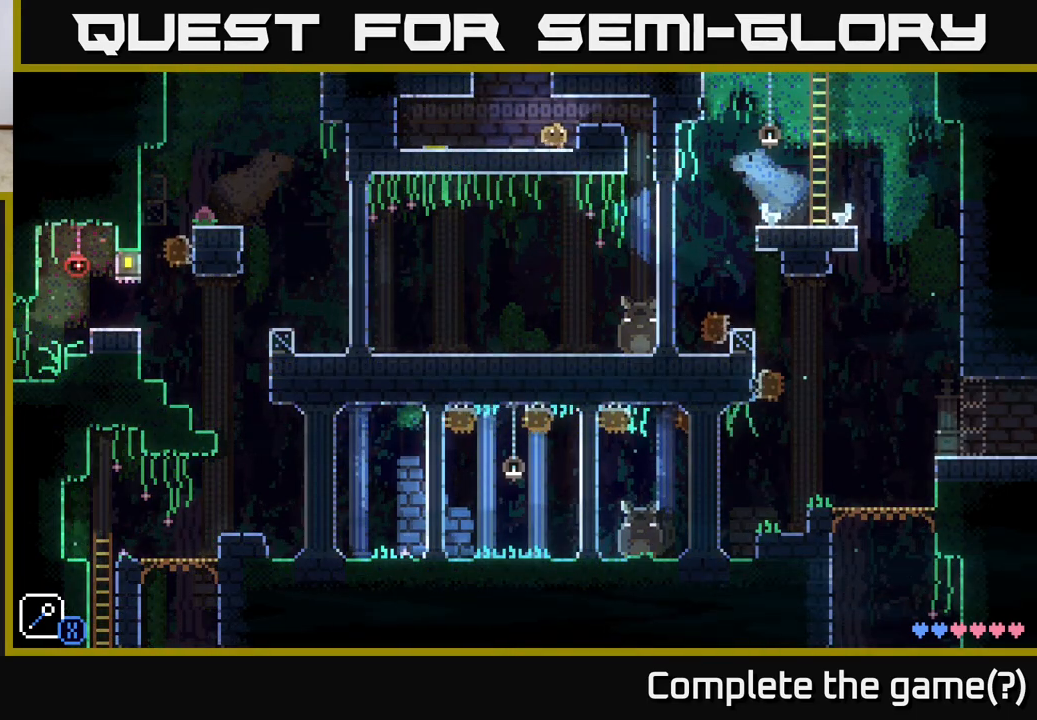
{"buttons": [], "left_stick": "right", "right_stick": "center", "events": [[133, "A", "down"], [217, "A", "up"]]}
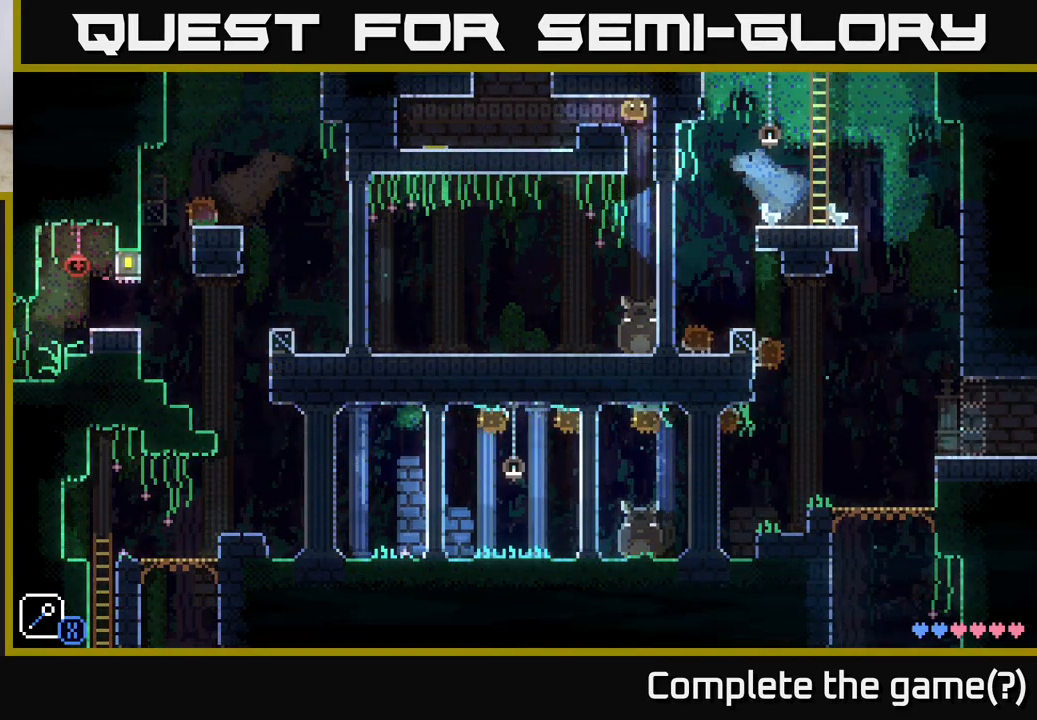
{"buttons": [], "left_stick": "left", "right_stick": "center", "events": [[133, "left_stick", "left"]]}
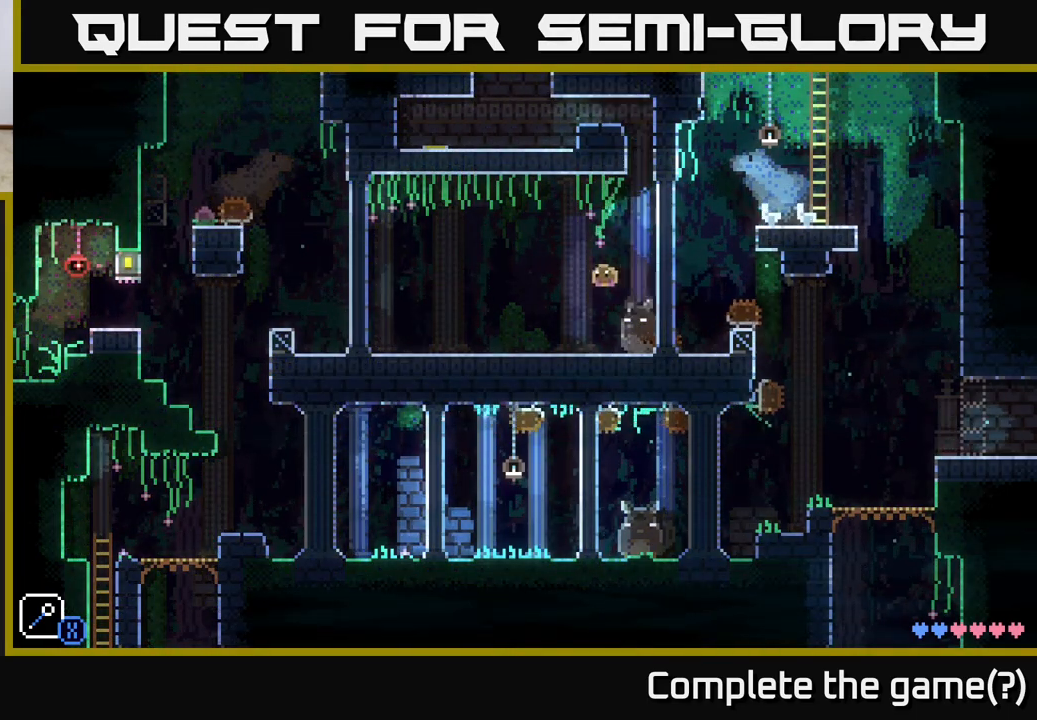
{"buttons": [], "left_stick": "left", "right_stick": "center", "events": []}
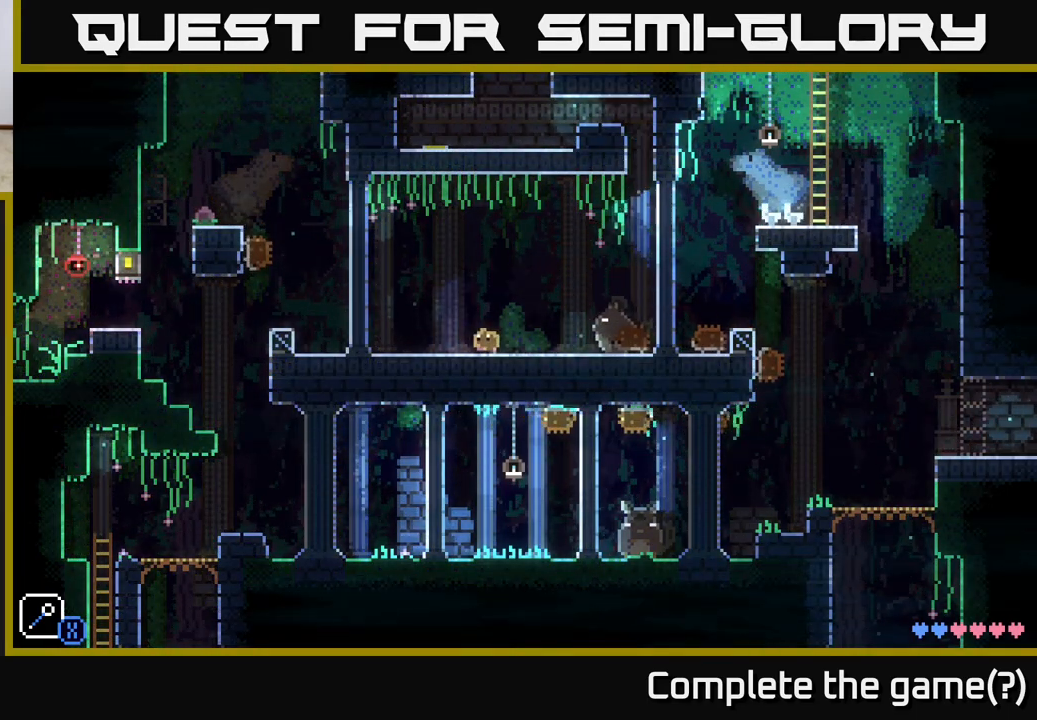
{"buttons": [], "left_stick": "left", "right_stick": "center", "events": []}
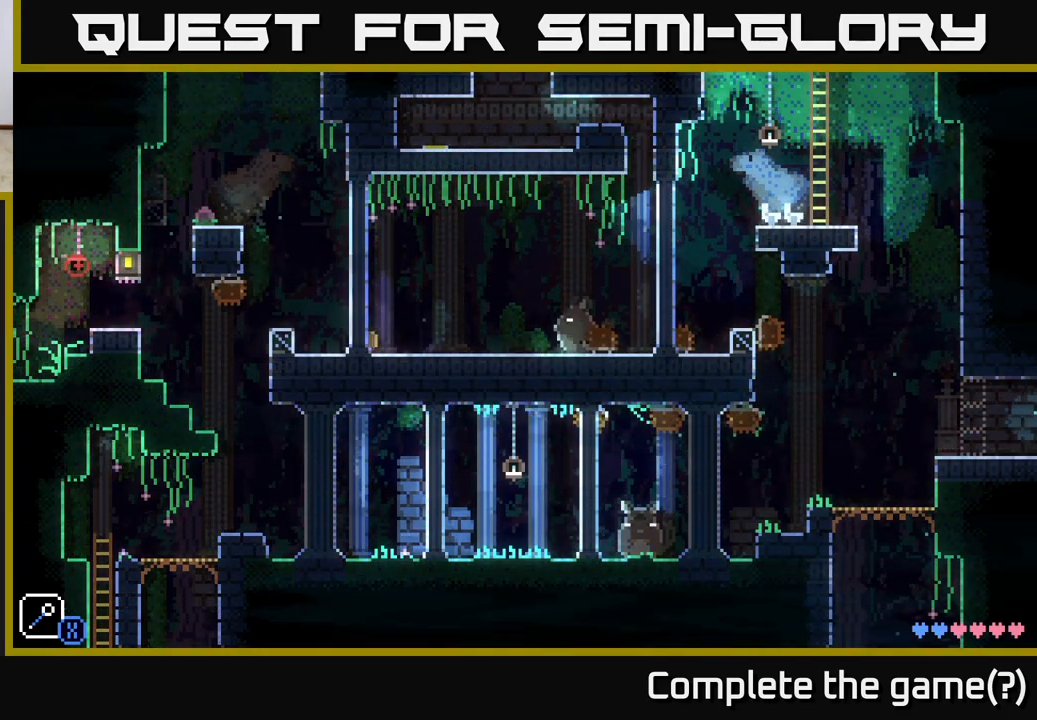
{"buttons": [], "left_stick": "left", "right_stick": "center", "events": [[83, "left_stick", "center"], [267, "left_stick", "left"], [283, "A", "down"], [400, "A", "up"]]}
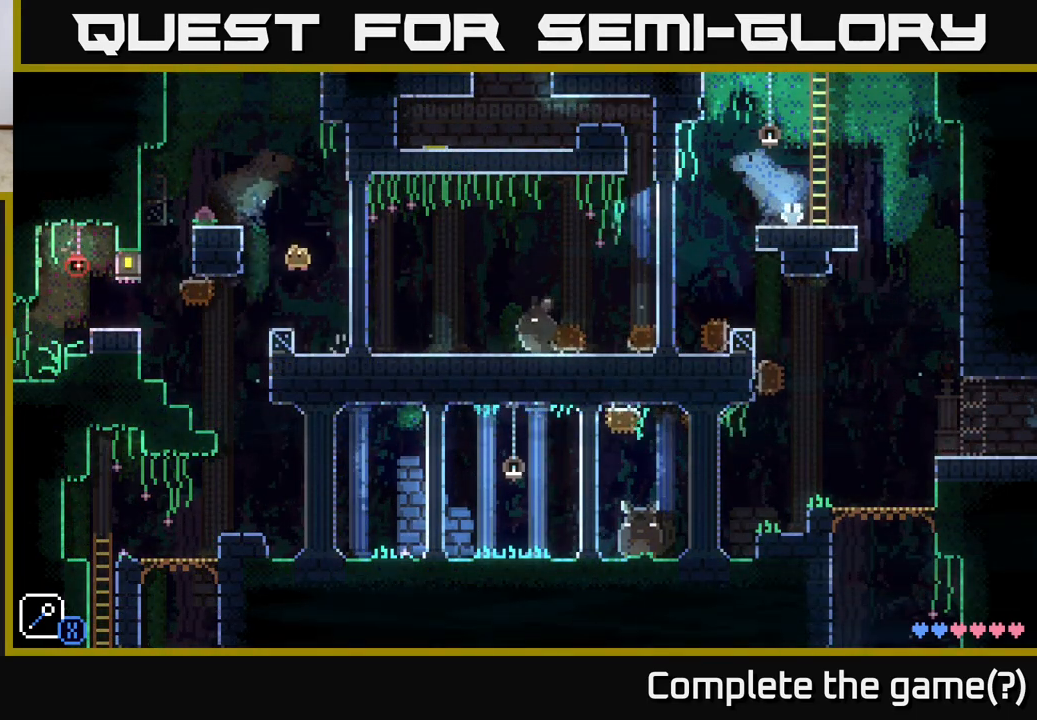
{"buttons": [], "left_stick": "center", "right_stick": "center", "events": [[33, "left_stick", "center"]]}
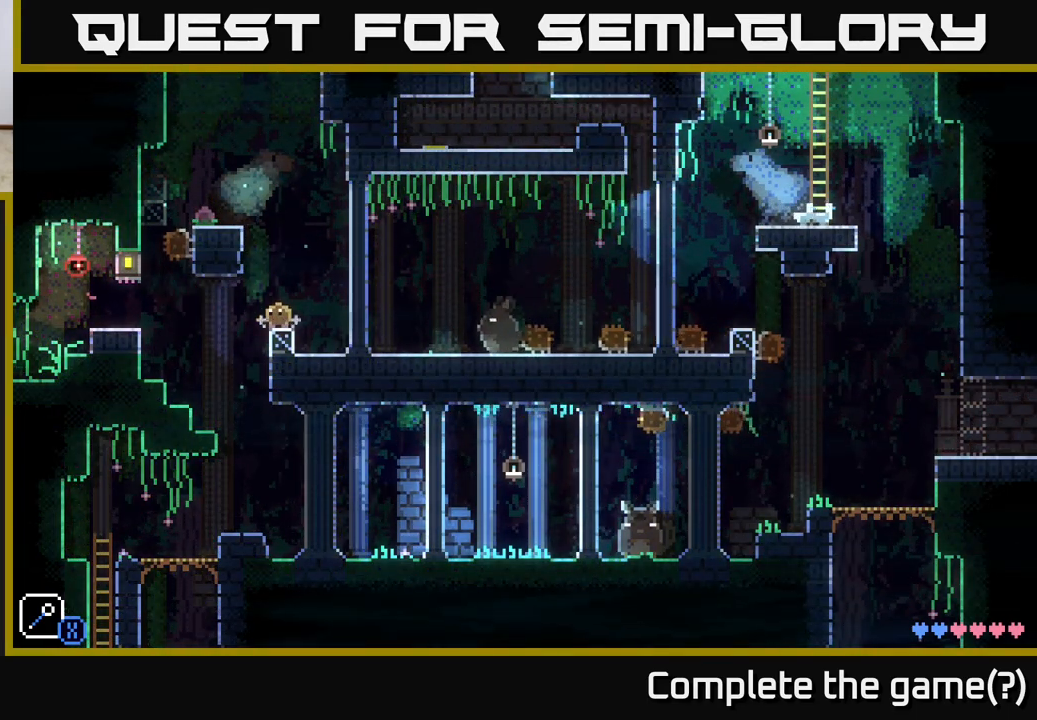
{"buttons": [], "left_stick": "left", "right_stick": "center", "events": [[33, "left_stick", "left"]]}
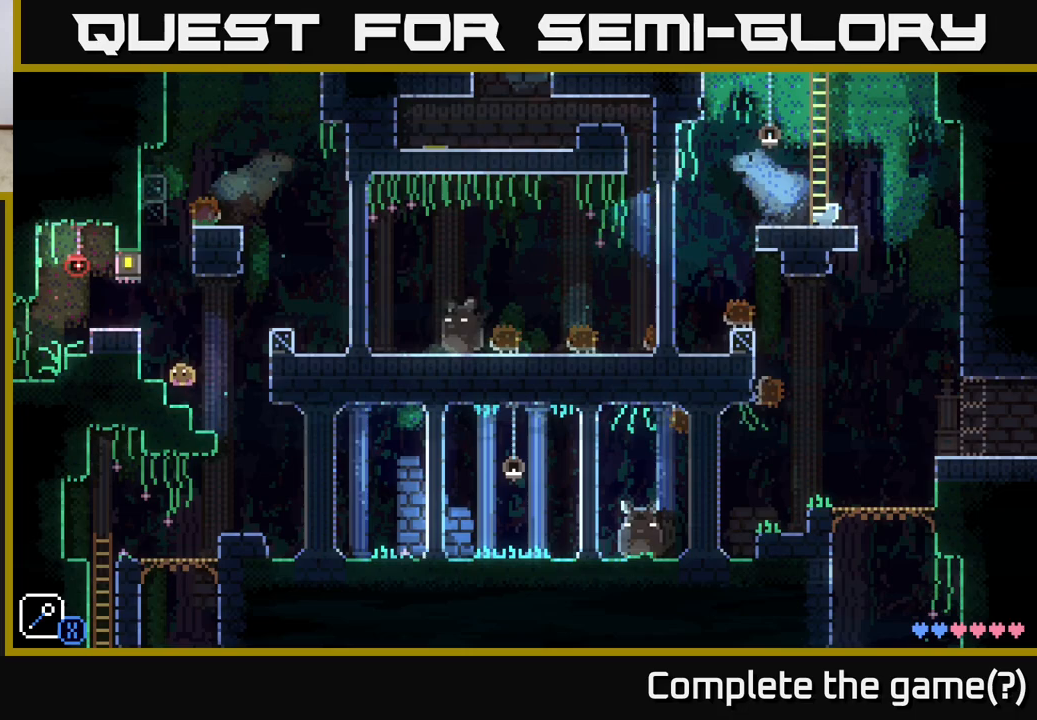
{"buttons": [], "left_stick": "left", "right_stick": "center", "events": [[67, "A", "down"], [333, "A", "up"]]}
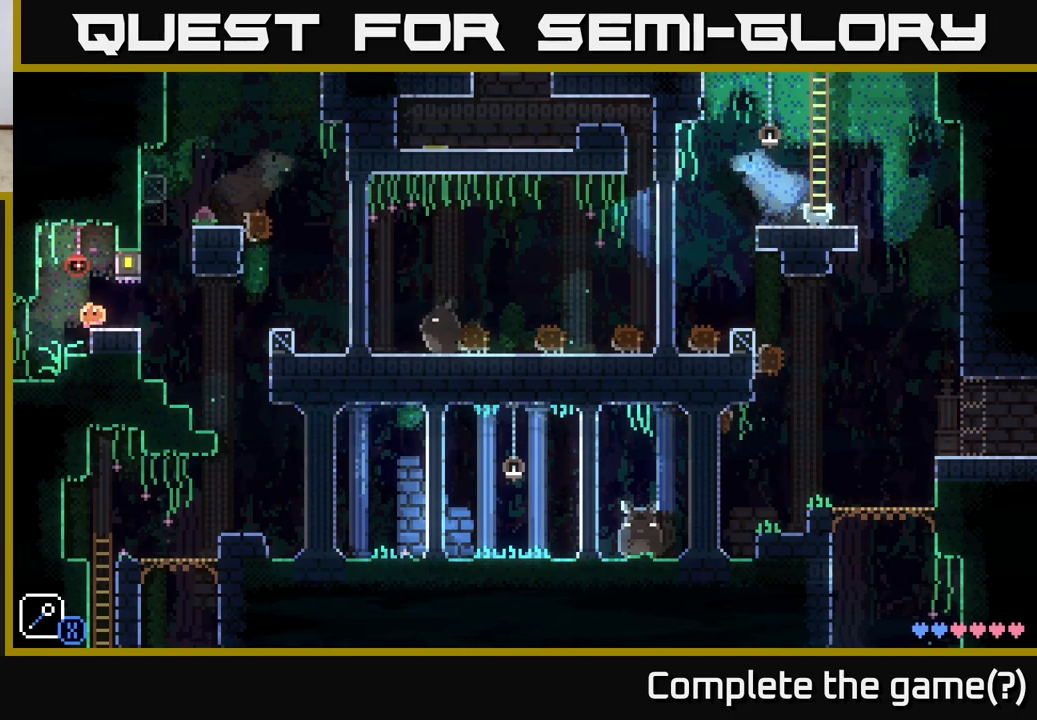
{"buttons": [], "left_stick": "center", "right_stick": "center", "events": [[33, "left_stick", "center"]]}